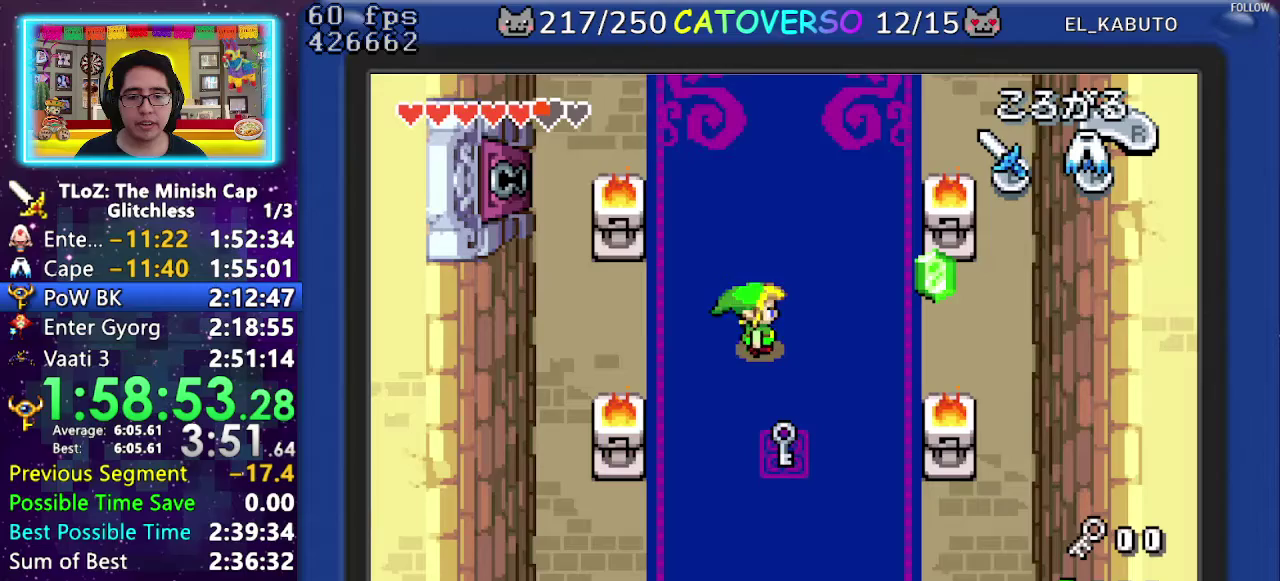
Gameplay with a controller (Nintendo layout); each line is a JSON object with the inputs held at the frame after it. "events" lists button and stick changes between this image and that frame as [ms after this image, input, new state], when the widget could be followed in between. Not read: L3 R3.
{"buttons": ["B"], "events": [[350, "B", "down"], [450, "DPAD_DOWN", "up"]]}
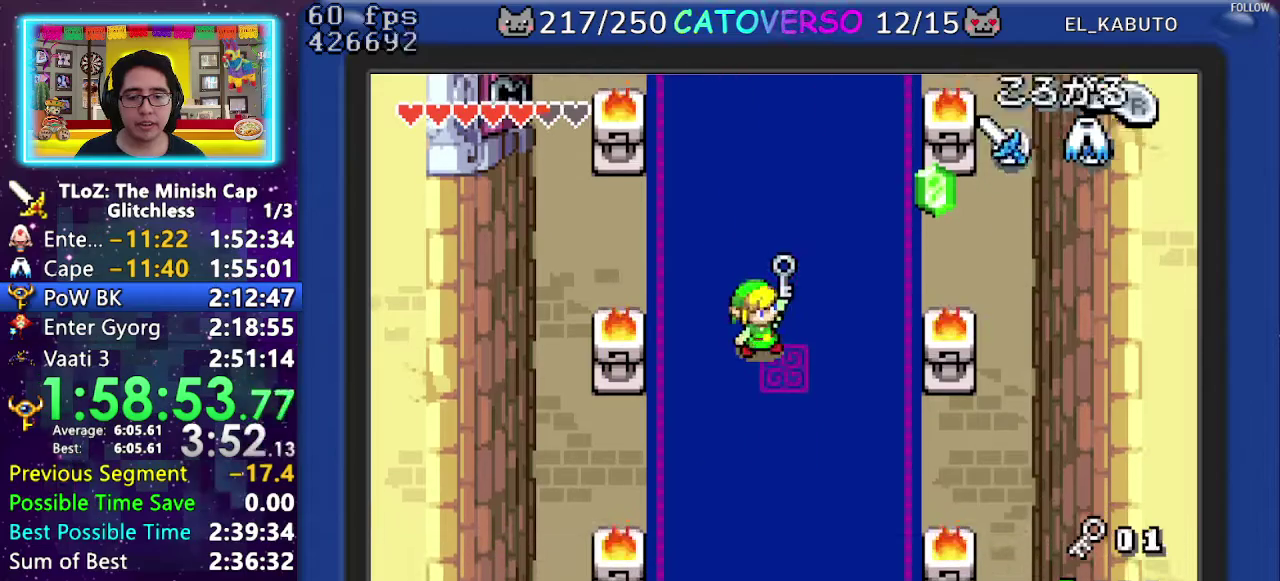
{"buttons": ["B"], "events": [[33, "DPAD_RIGHT", "down"], [67, "DPAD_DOWN", "down"], [167, "DPAD_DOWN", "up"], [200, "DPAD_RIGHT", "up"], [233, "DPAD_LEFT", "down"], [350, "DPAD_LEFT", "up"], [433, "DPAD_LEFT", "down"], [500, "DPAD_LEFT", "up"]]}
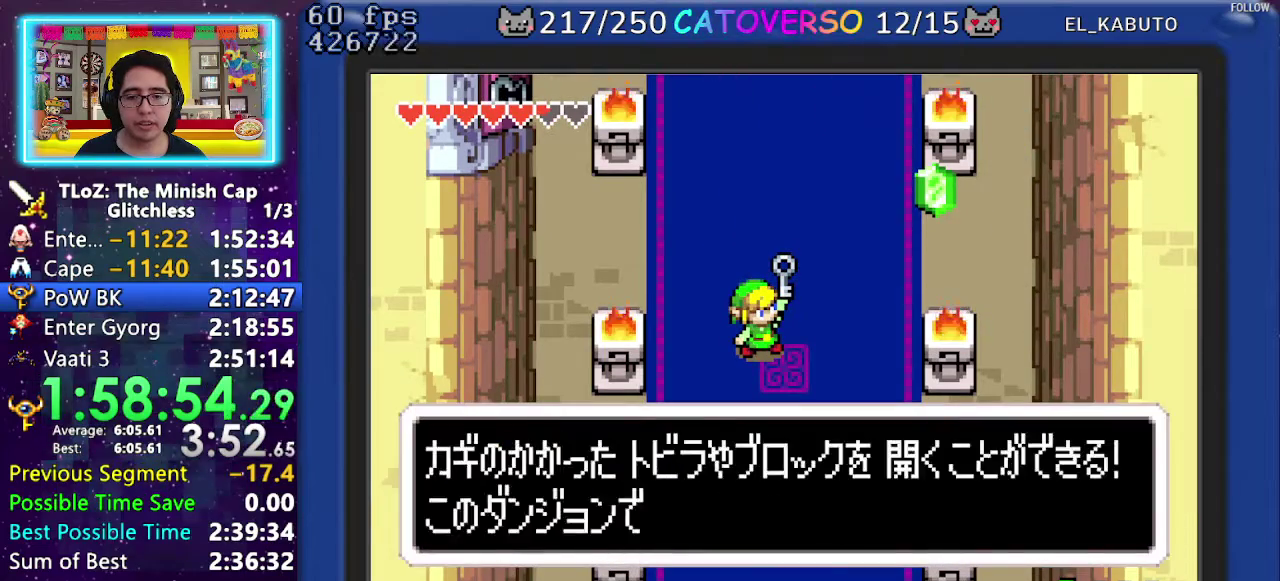
{"buttons": ["R1", "DPAD_UP"], "events": [[33, "DPAD_UP", "down"], [167, "B", "up"], [317, "R1", "down"]]}
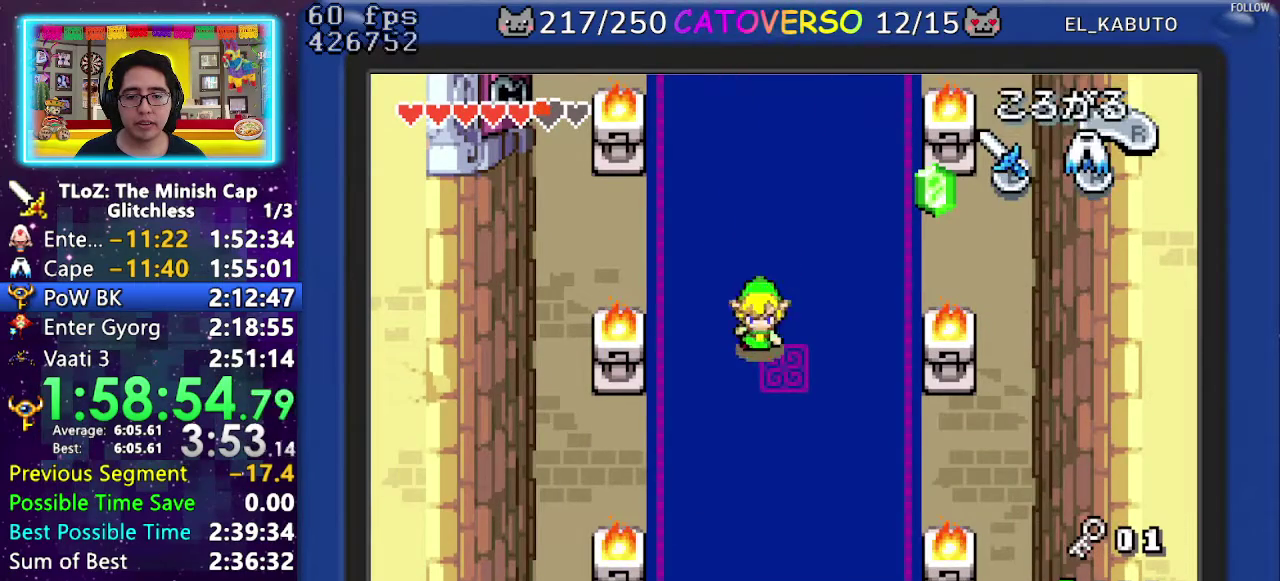
{"buttons": ["DPAD_UP", "DPAD_LEFT"], "events": [[33, "R1", "up"], [100, "R1", "down"], [167, "R1", "up"], [233, "R1", "down"], [383, "R1", "up"], [467, "DPAD_LEFT", "down"]]}
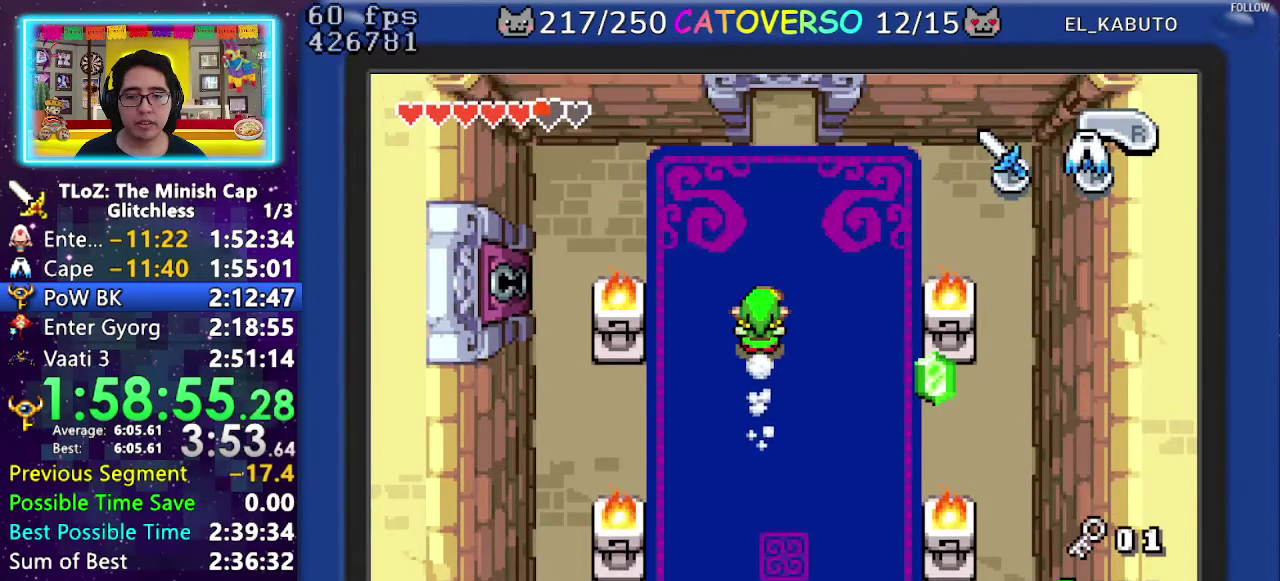
{"buttons": ["DPAD_UP", "DPAD_LEFT"], "events": [[50, "DPAD_UP", "up"], [117, "R1", "down"], [233, "R1", "up"], [483, "DPAD_UP", "down"]]}
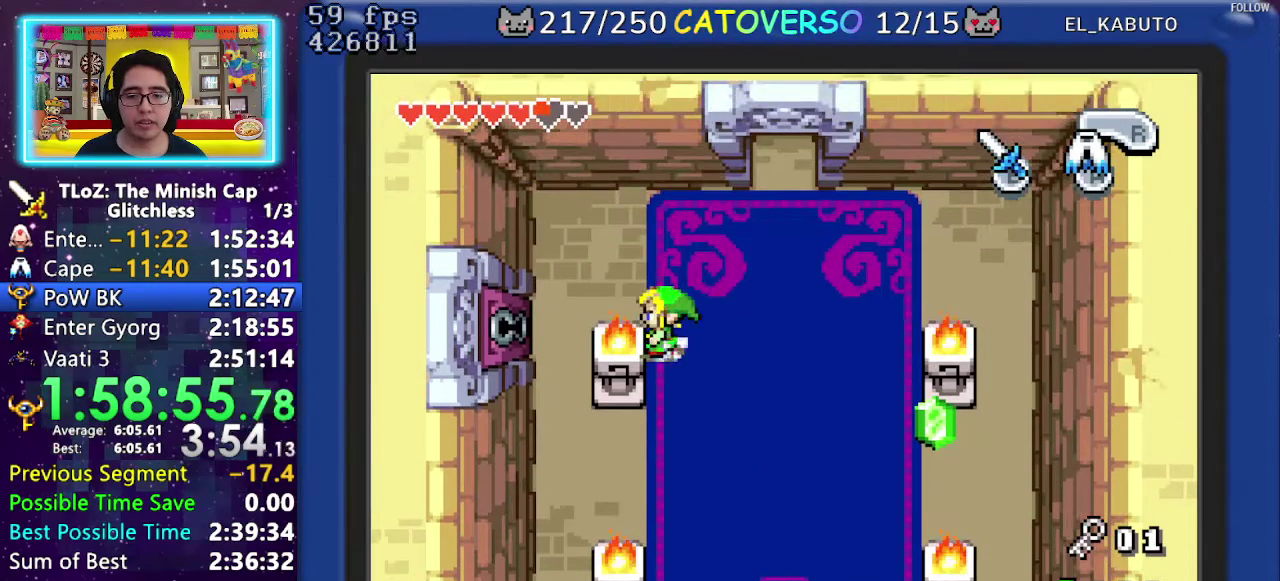
{"buttons": ["DPAD_LEFT"], "events": [[83, "DPAD_UP", "up"]]}
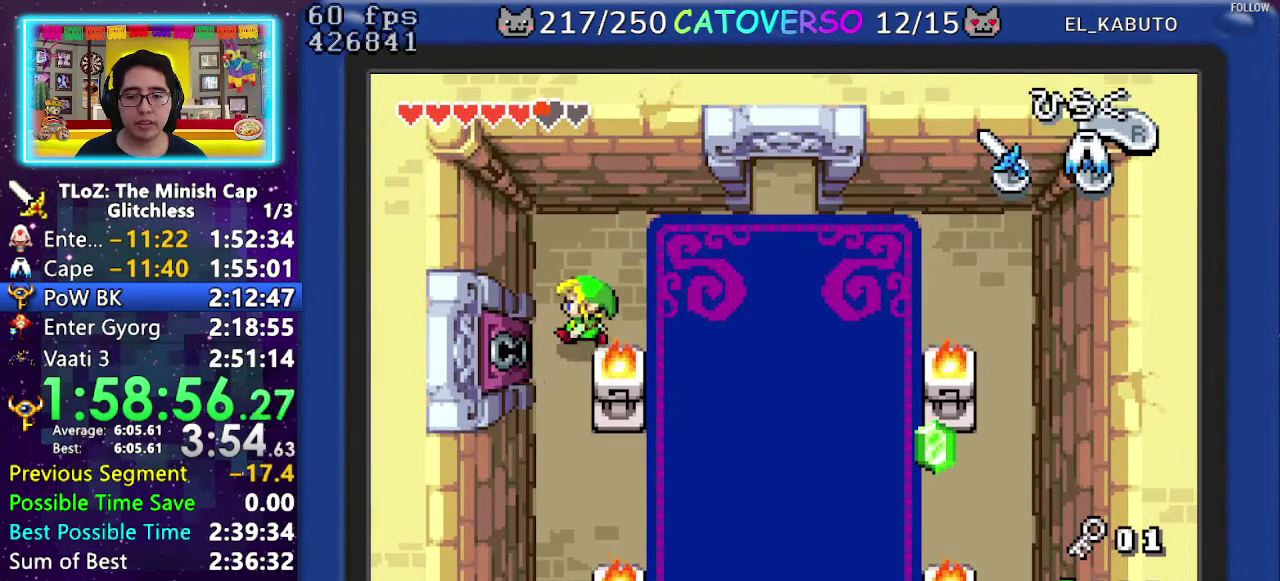
{"buttons": ["R1", "DPAD_LEFT"], "events": [[33, "R1", "down"], [167, "R1", "up"], [233, "DPAD_DOWN", "down"], [417, "R1", "down"], [500, "DPAD_DOWN", "up"]]}
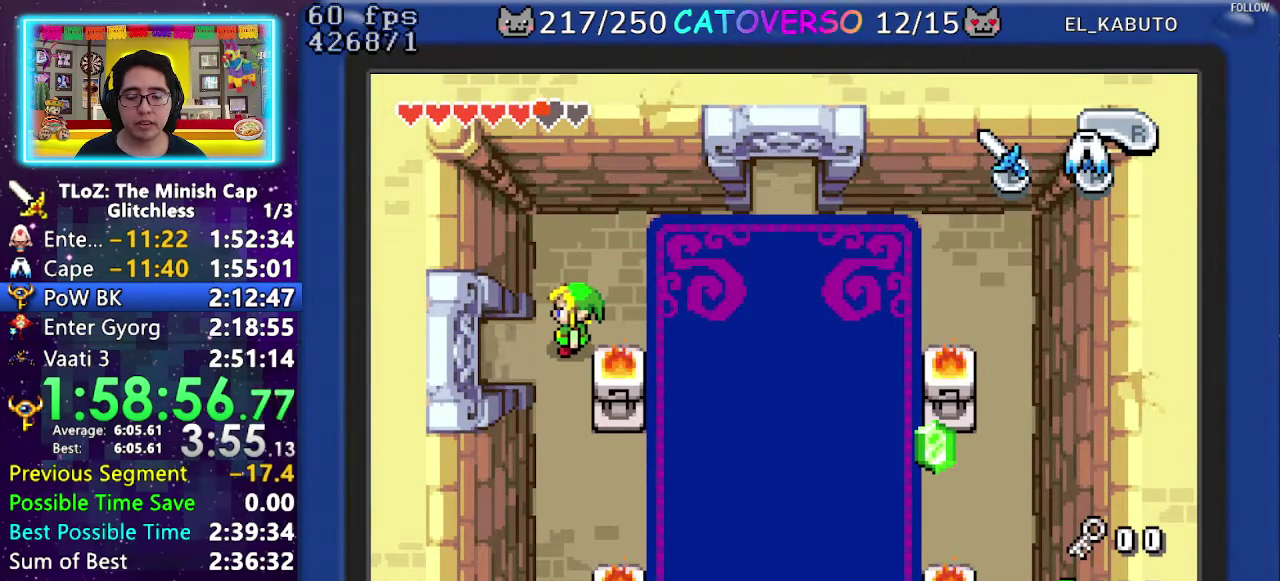
{"buttons": ["R1", "DPAD_LEFT"], "events": [[17, "R1", "up"], [67, "R1", "down"], [150, "R1", "up"], [217, "R1", "down"], [300, "R1", "up"], [367, "R1", "down"], [433, "R1", "up"], [500, "R1", "down"]]}
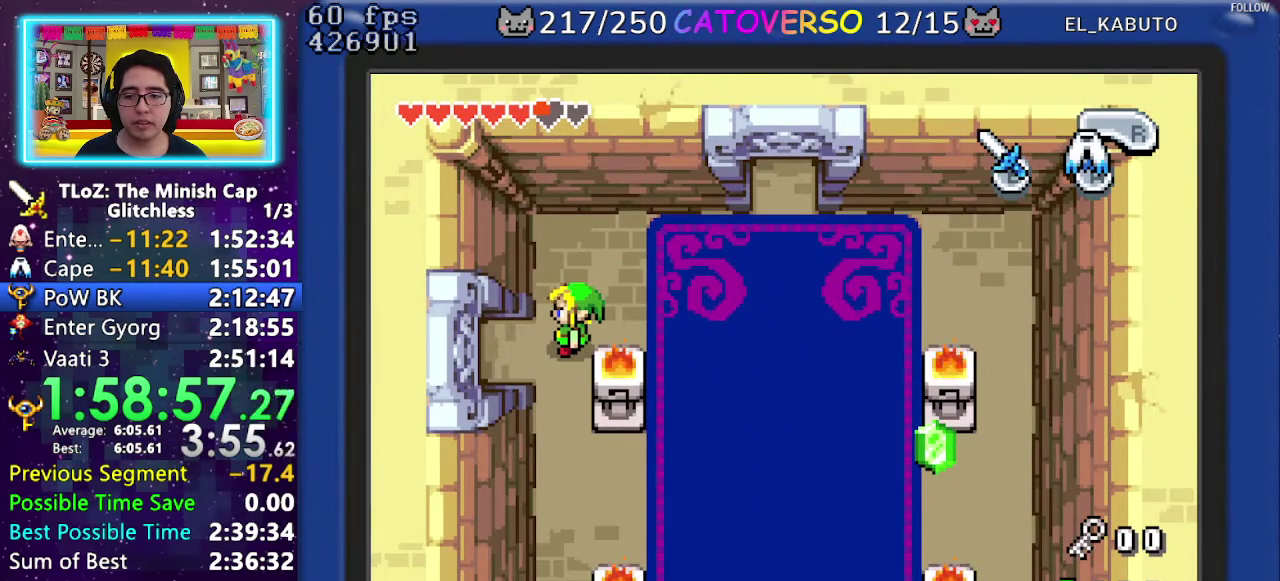
{"buttons": ["R1", "DPAD_LEFT"], "events": [[67, "R1", "up"], [150, "R1", "down"], [217, "R1", "up"], [283, "R1", "down"]]}
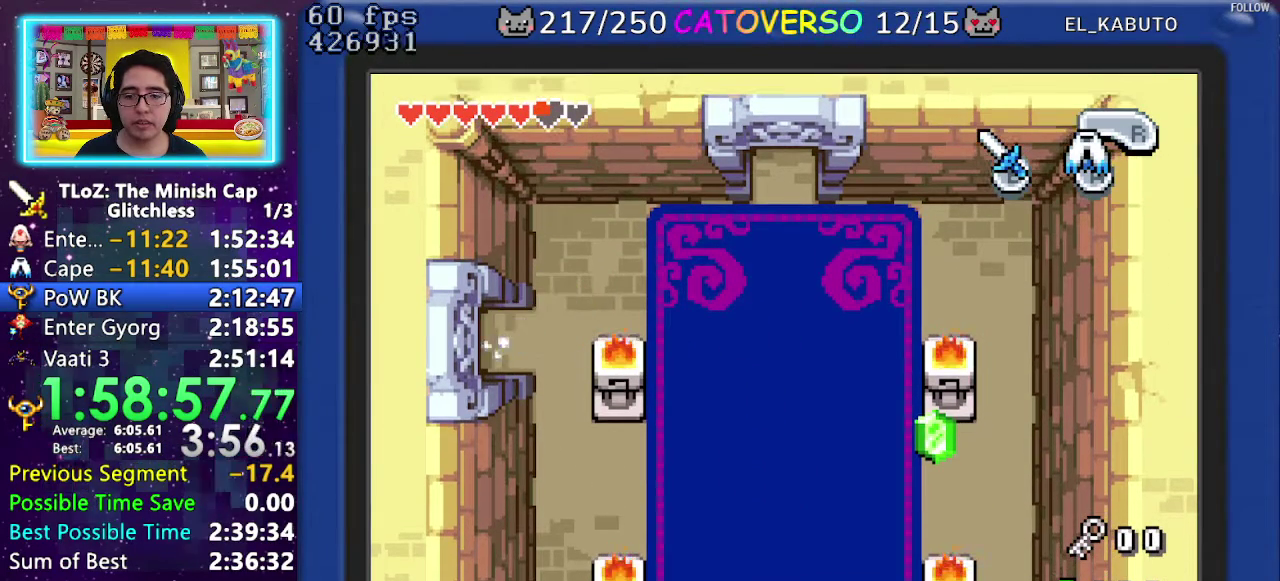
{"buttons": ["DPAD_LEFT"], "events": [[67, "R1", "up"]]}
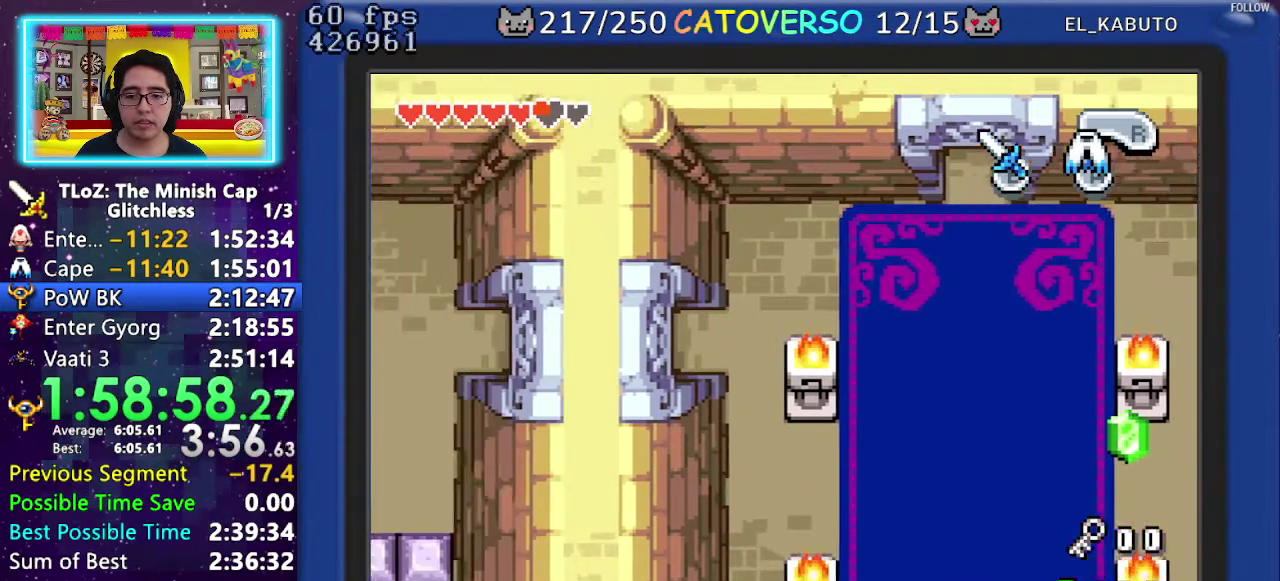
{"buttons": ["DPAD_LEFT"], "events": []}
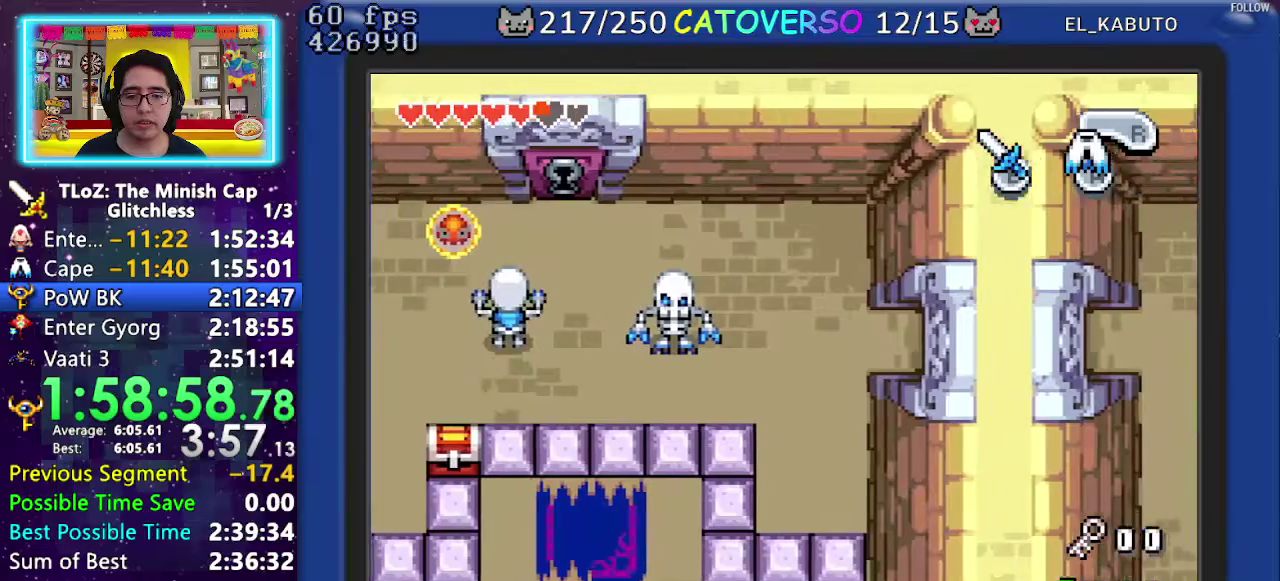
{"buttons": ["DPAD_DOWN", "DPAD_LEFT"], "events": [[50, "DPAD_DOWN", "down"], [300, "DPAD_DOWN", "up"], [417, "DPAD_DOWN", "down"]]}
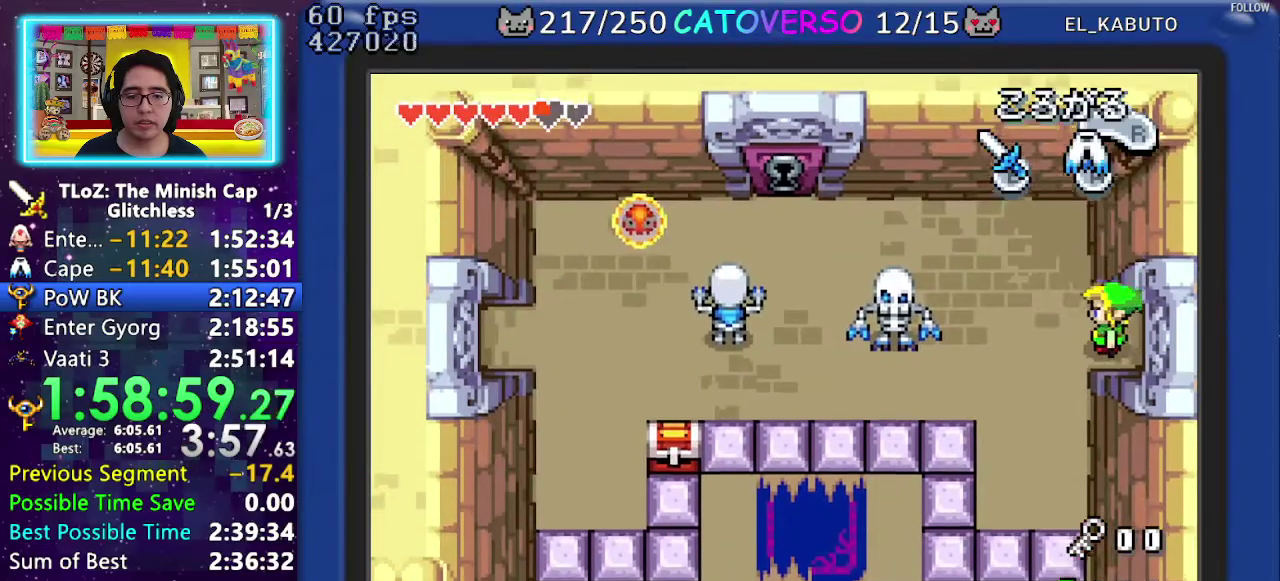
{"buttons": ["DPAD_LEFT"], "events": [[417, "DPAD_DOWN", "up"]]}
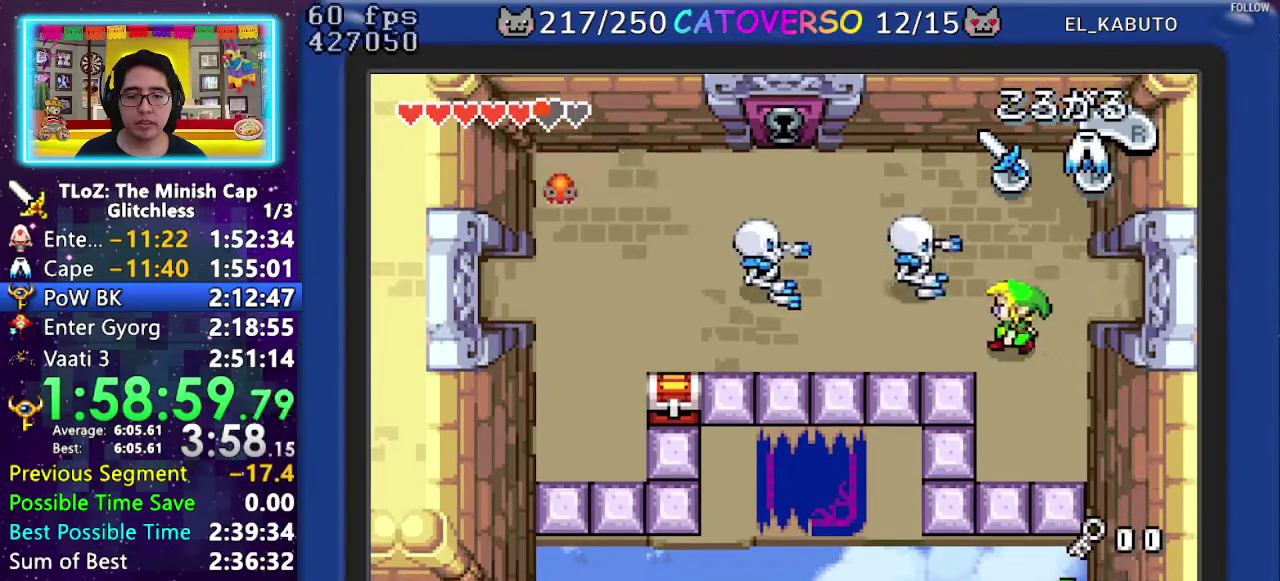
{"buttons": ["DPAD_LEFT"], "events": [[167, "R1", "down"], [317, "R1", "up"]]}
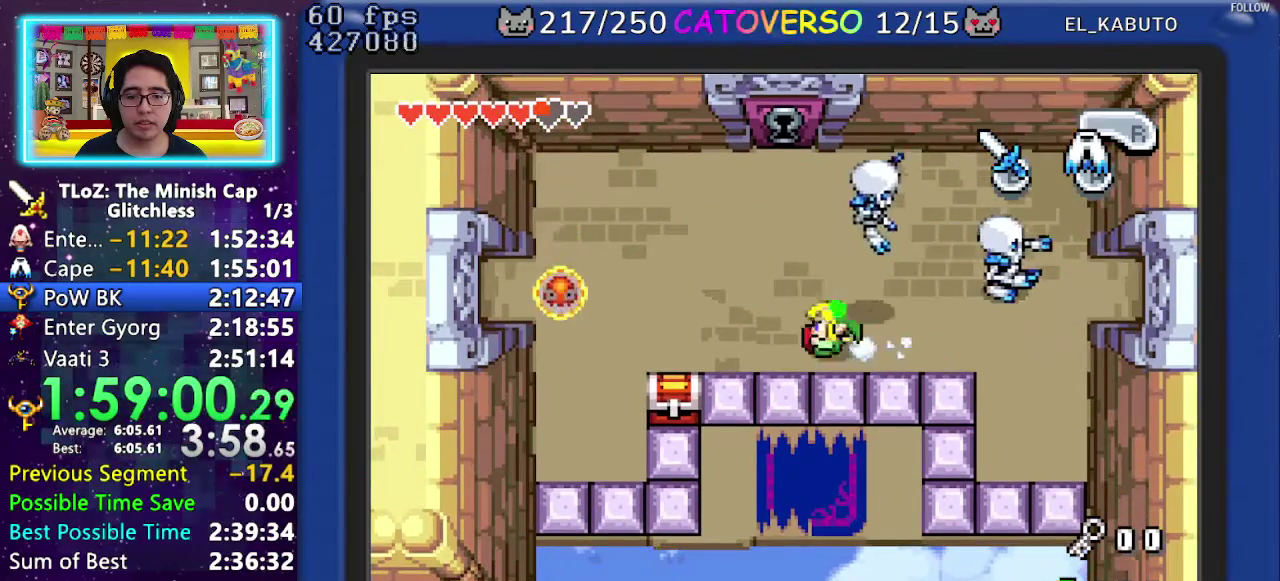
{"buttons": ["R1", "DPAD_LEFT"], "events": [[50, "DPAD_UP", "down"], [350, "DPAD_UP", "up"], [383, "R1", "down"], [433, "R1", "up"], [500, "R1", "down"]]}
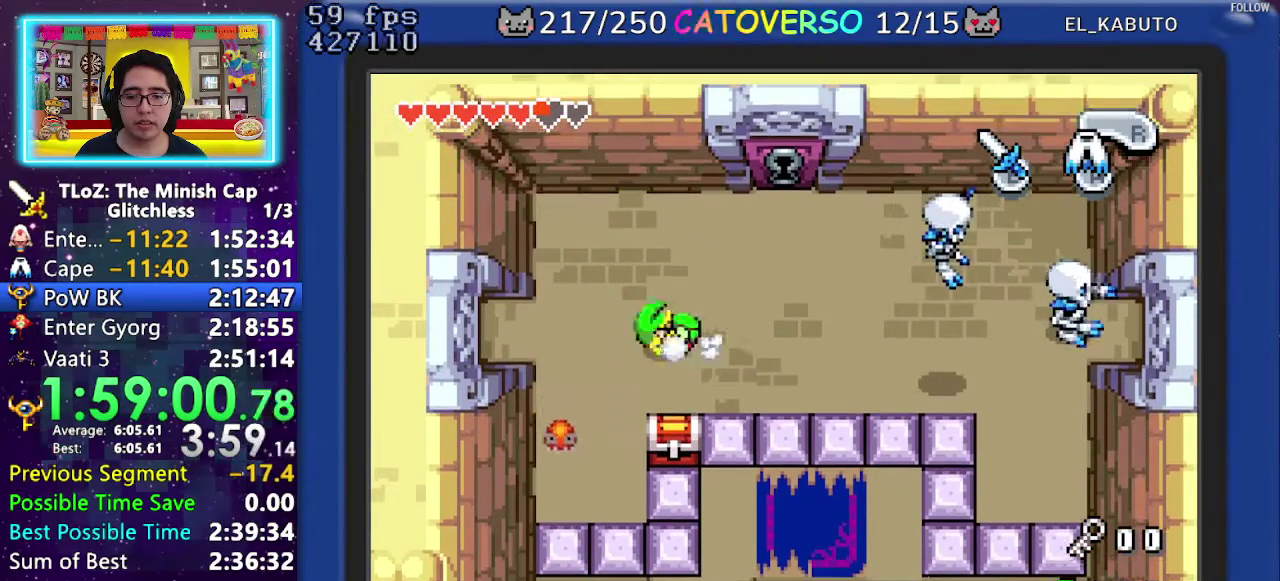
{"buttons": ["DPAD_LEFT"], "events": [[150, "R1", "up"], [300, "DPAD_DOWN", "down"], [367, "DPAD_DOWN", "up"]]}
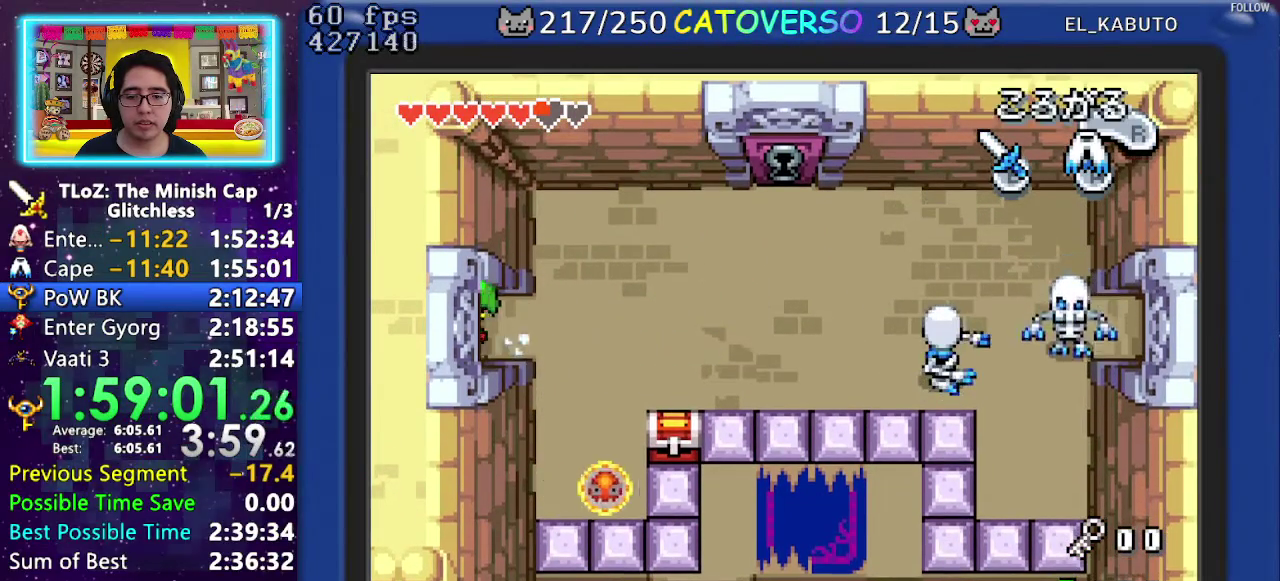
{"buttons": ["DPAD_LEFT"], "events": []}
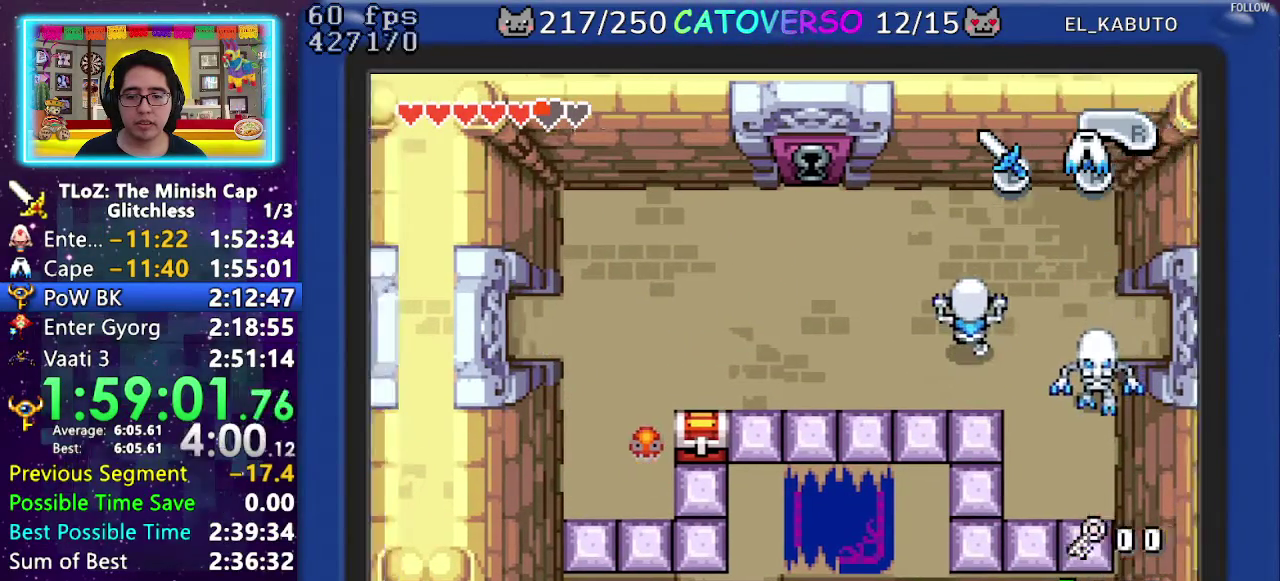
{"buttons": ["DPAD_LEFT"], "events": []}
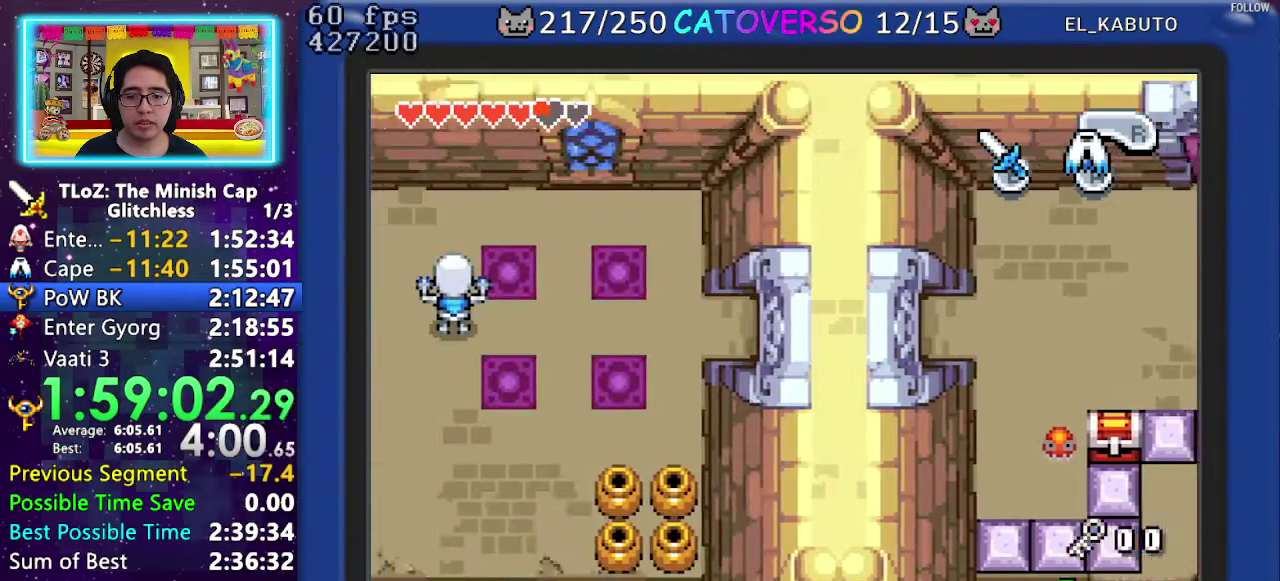
{"buttons": ["DPAD_DOWN", "DPAD_LEFT"], "events": [[367, "DPAD_DOWN", "down"]]}
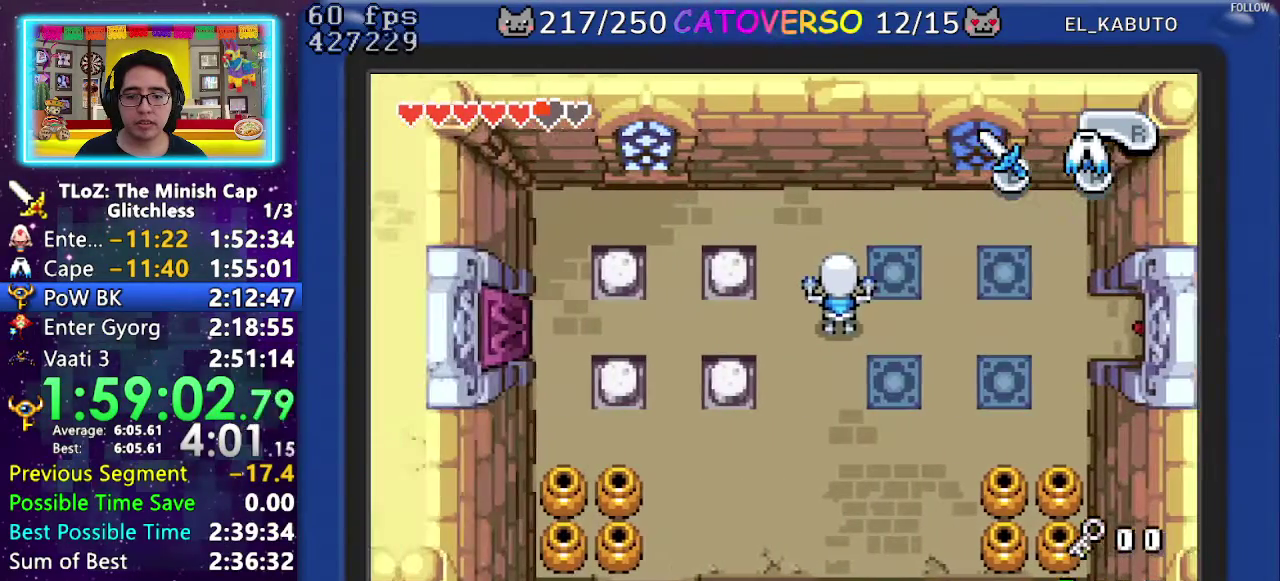
{"buttons": ["DPAD_DOWN", "DPAD_LEFT"], "events": [[50, "DPAD_DOWN", "up"], [133, "DPAD_DOWN", "down"]]}
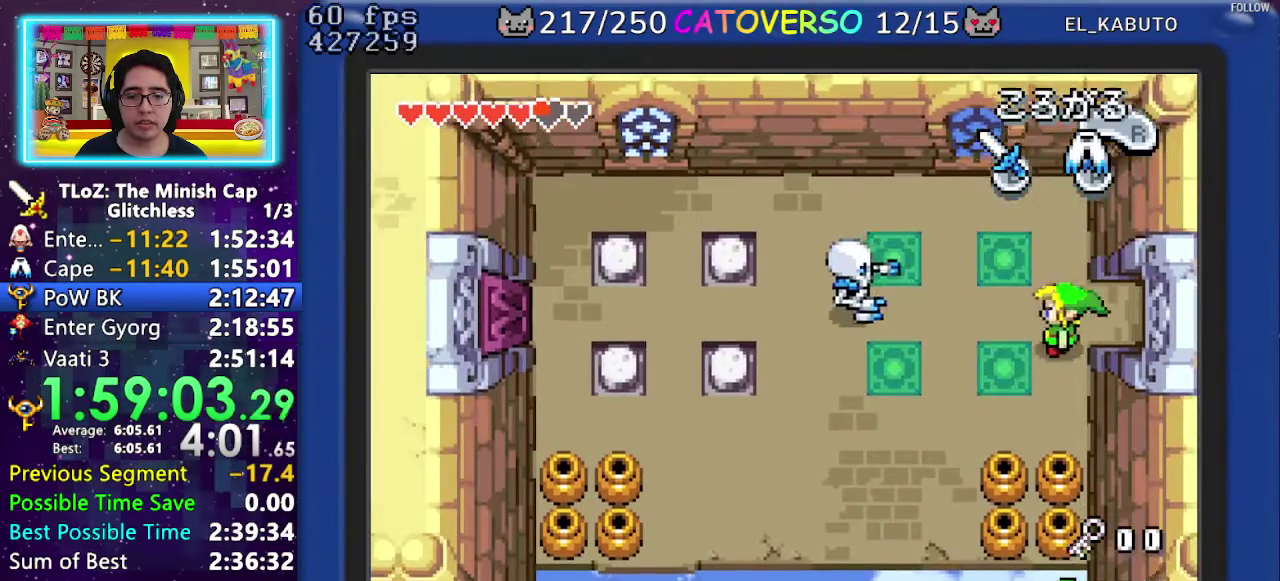
{"buttons": ["DPAD_DOWN", "DPAD_LEFT"], "events": []}
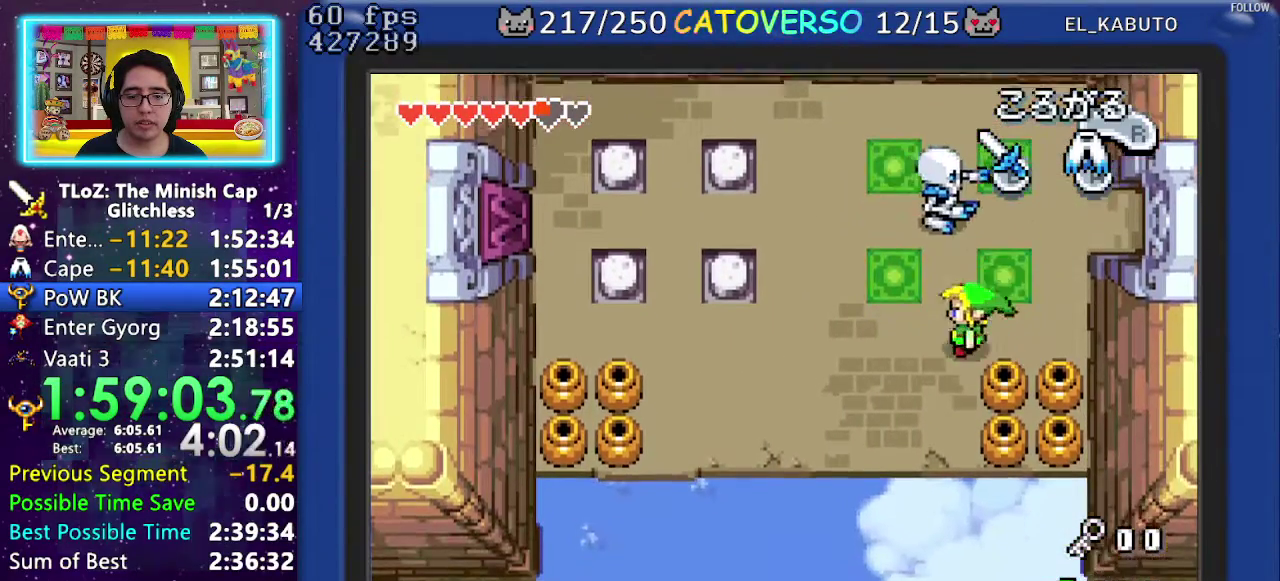
{"buttons": ["DPAD_LEFT"], "events": [[367, "R1", "down"], [400, "DPAD_DOWN", "up"], [483, "R1", "up"]]}
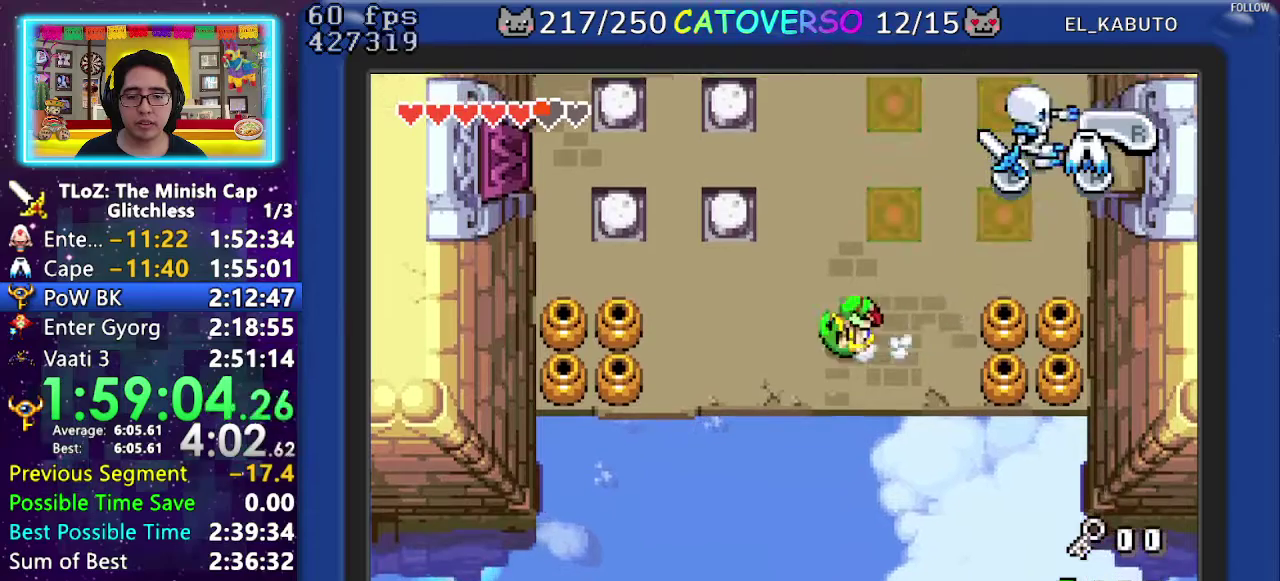
{"buttons": ["DPAD_LEFT"], "events": [[83, "DPAD_DOWN", "down"], [450, "DPAD_DOWN", "up"]]}
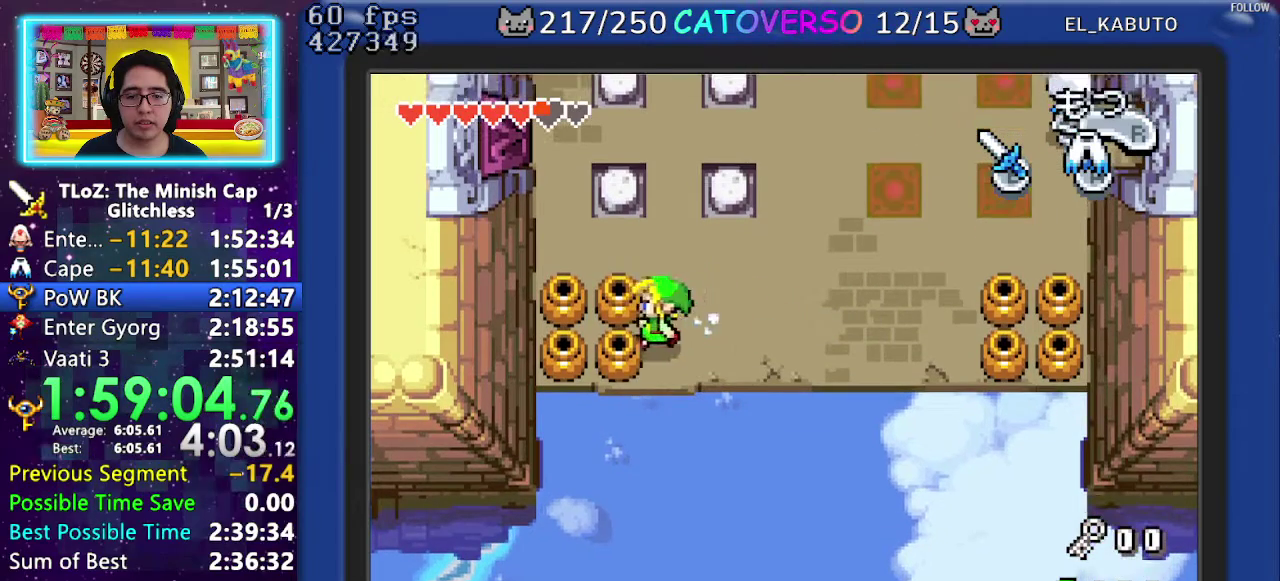
{"buttons": ["R1", "DPAD_LEFT"], "events": [[50, "R1", "down"], [183, "R1", "up"], [483, "R1", "down"]]}
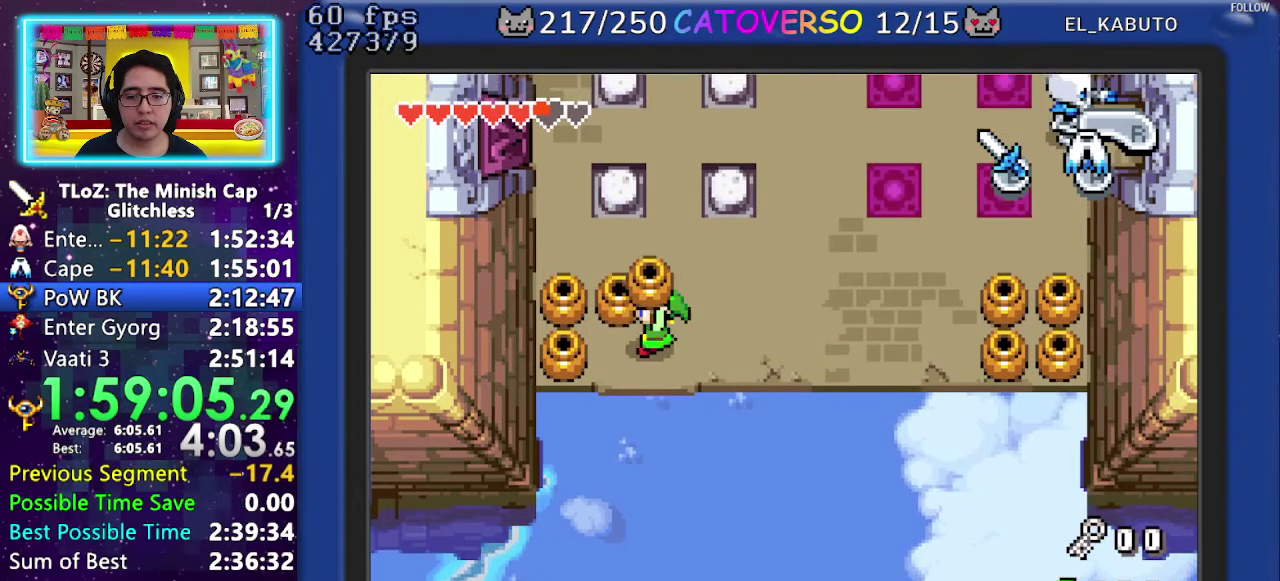
{"buttons": ["DPAD_UP"], "events": [[133, "R1", "up"], [300, "DPAD_UP", "down"], [400, "DPAD_LEFT", "up"]]}
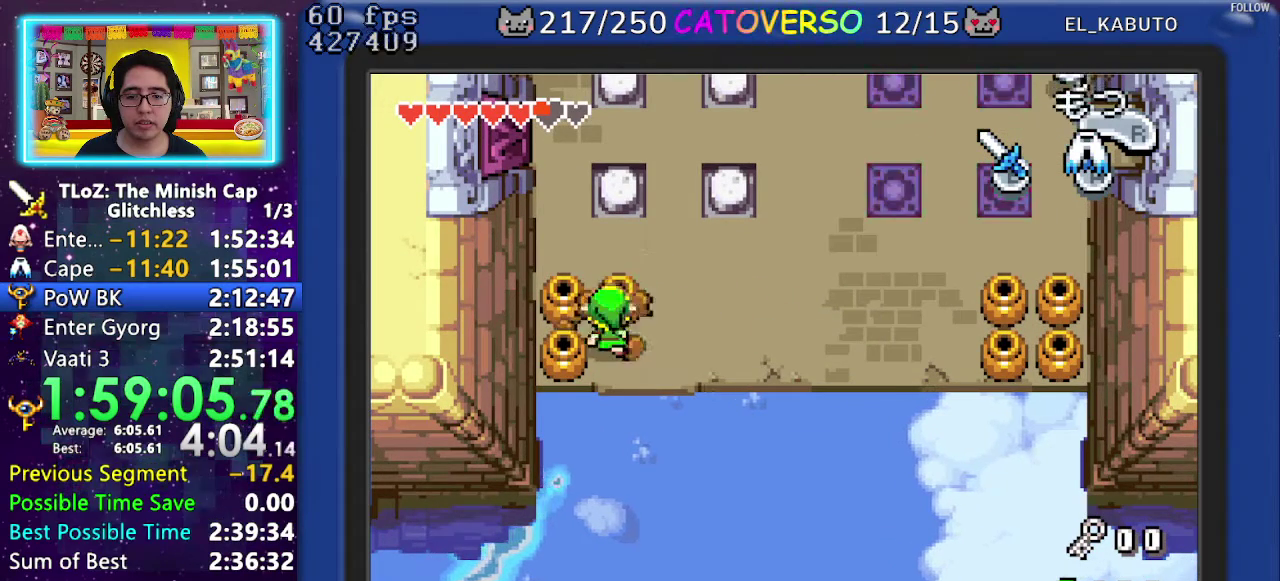
{"buttons": ["DPAD_UP"], "events": []}
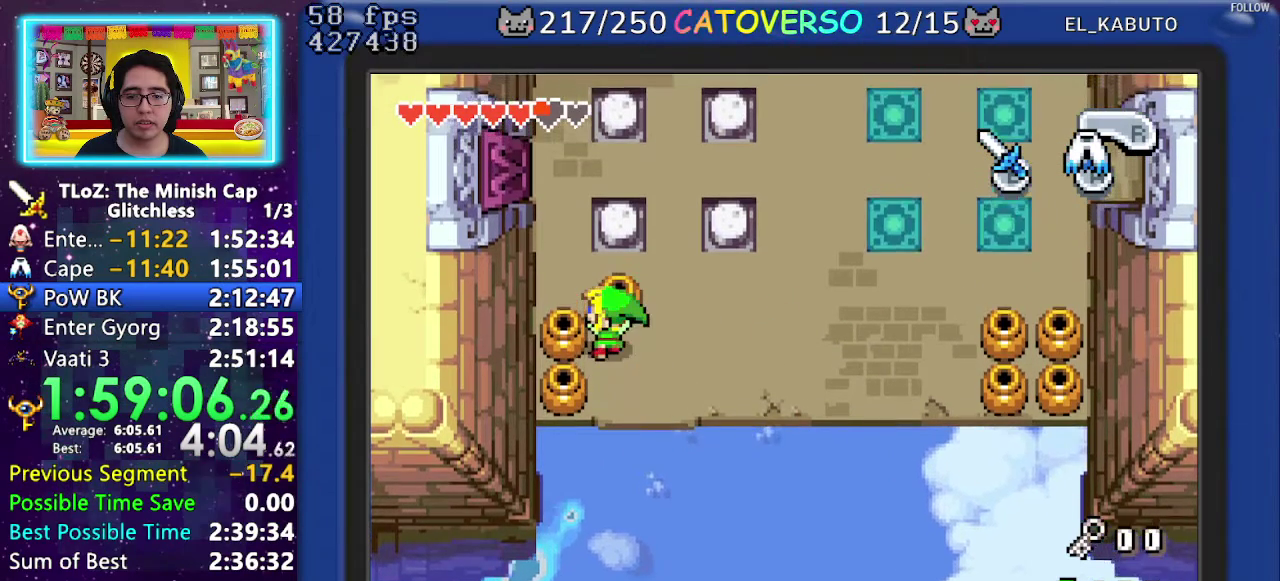
{"buttons": ["DPAD_UP"], "events": []}
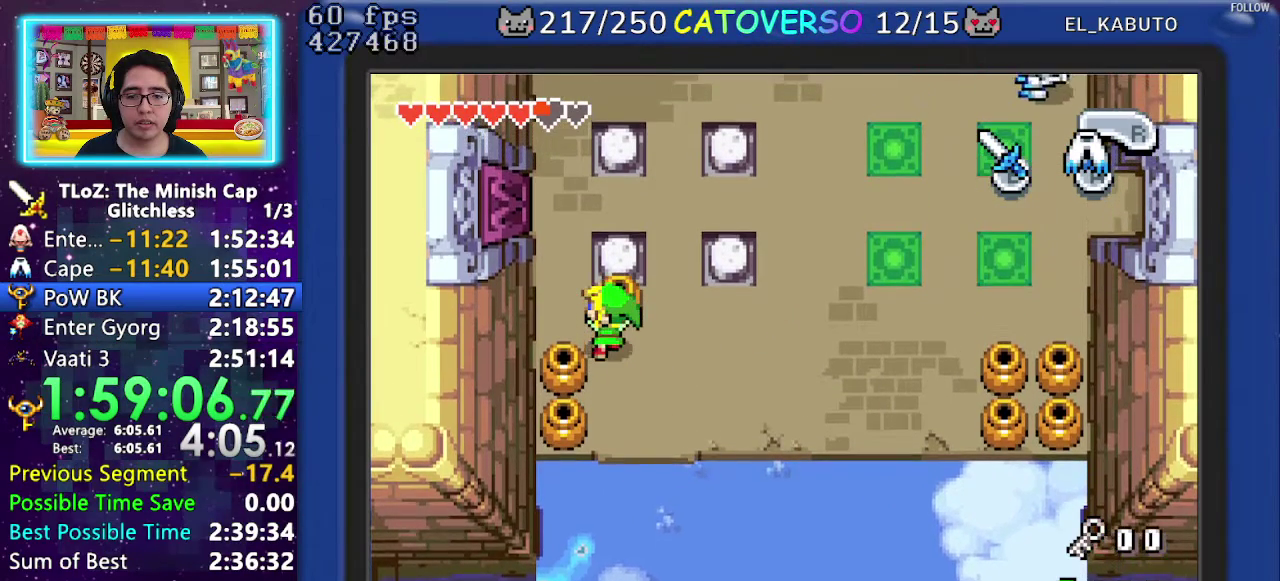
{"buttons": ["DPAD_RIGHT"], "events": [[250, "DPAD_RIGHT", "down"], [417, "DPAD_UP", "up"]]}
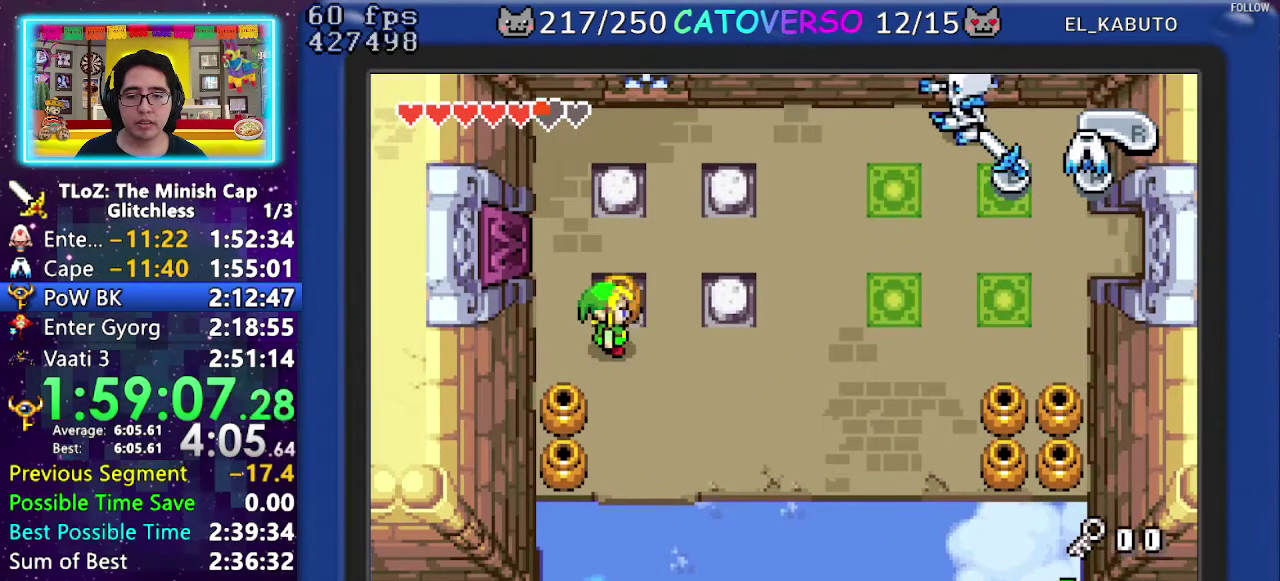
{"buttons": ["B", "DPAD_RIGHT"], "events": [[233, "B", "down"]]}
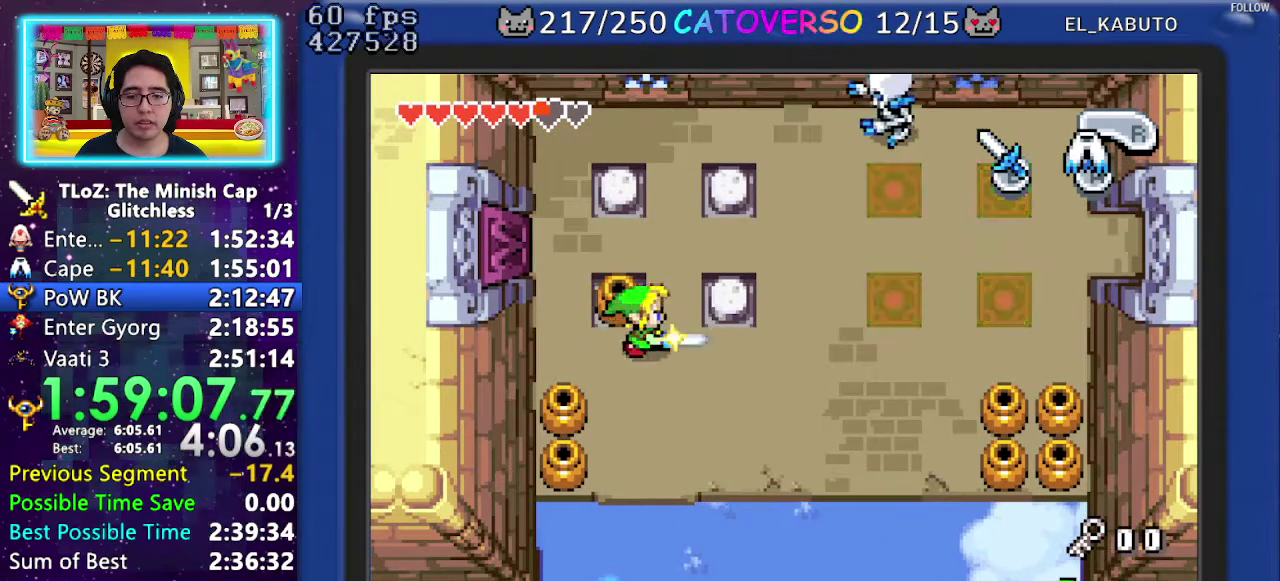
{"buttons": ["B", "DPAD_RIGHT"], "events": [[50, "DPAD_DOWN", "down"], [183, "DPAD_DOWN", "up"]]}
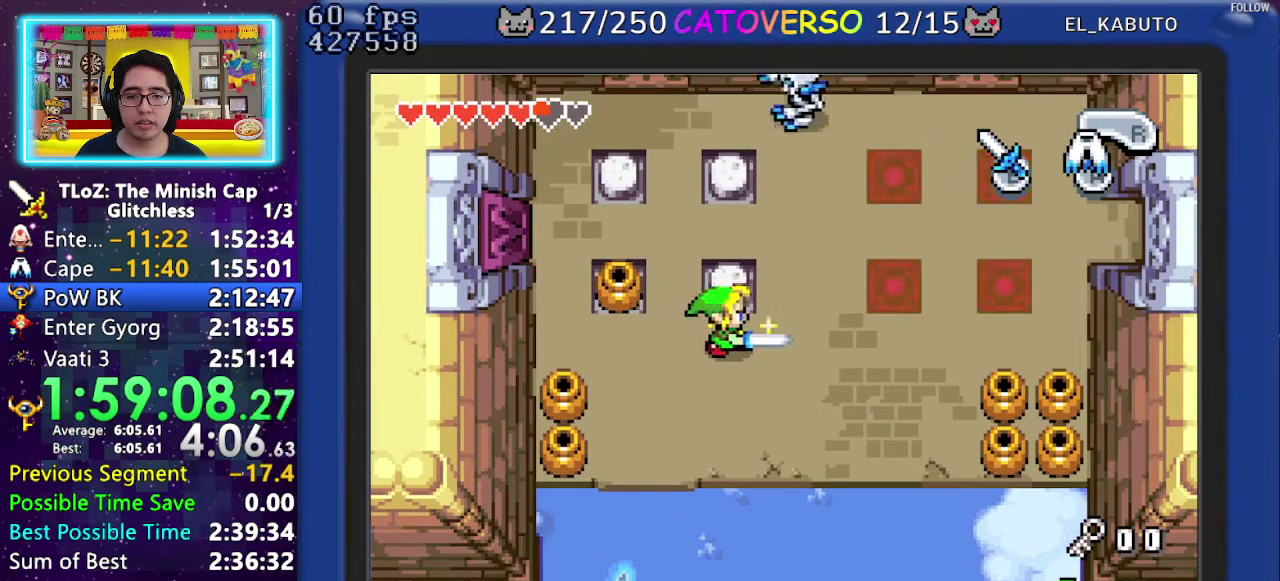
{"buttons": ["B", "DPAD_RIGHT"], "events": []}